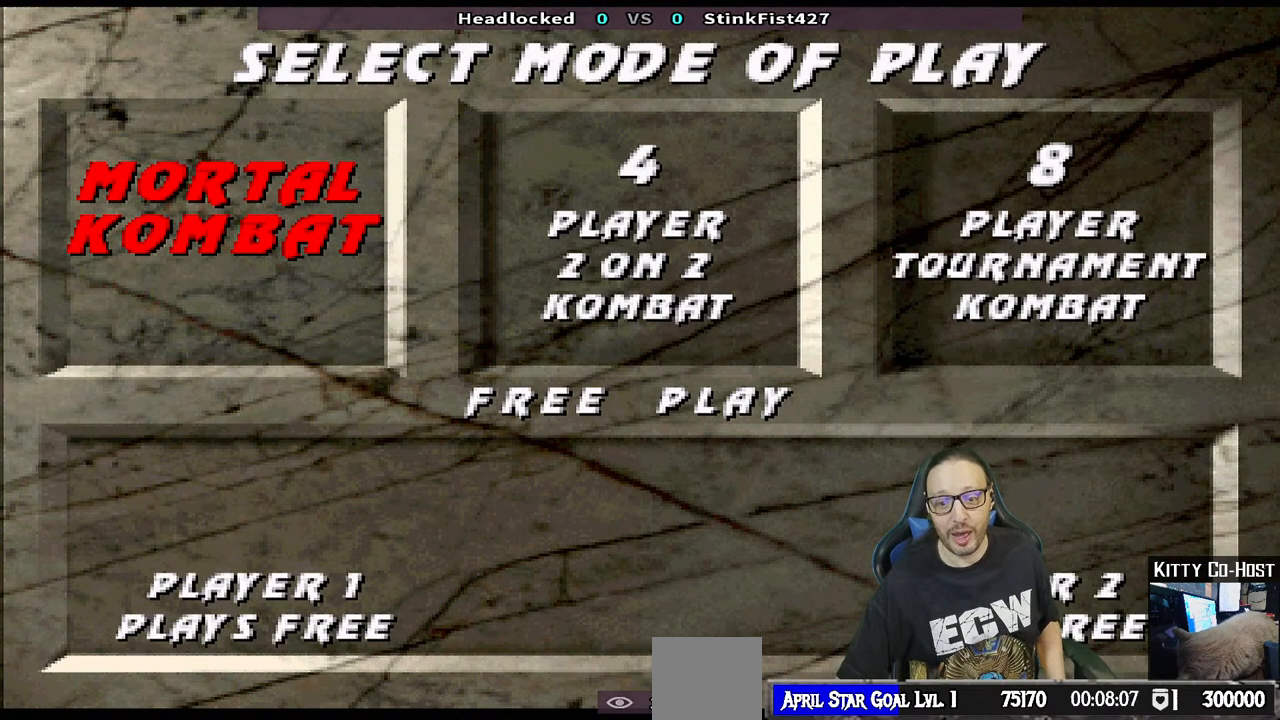
Gameplay with a controller (PlayStation layout); each line is a JSON object with the inputs held at the frame after it (dt_ms = milliseconds from this image to that frame). "events" lists button and stick changes between this image and that frame as [ms after this image, input, new state], when the widget could be followed in between.
{"dt_ms": 500, "buttons": ["DPAD_UP"], "left_stick": "center", "right_stick": "center", "events": [[417, "DPAD_UP", "down"]]}
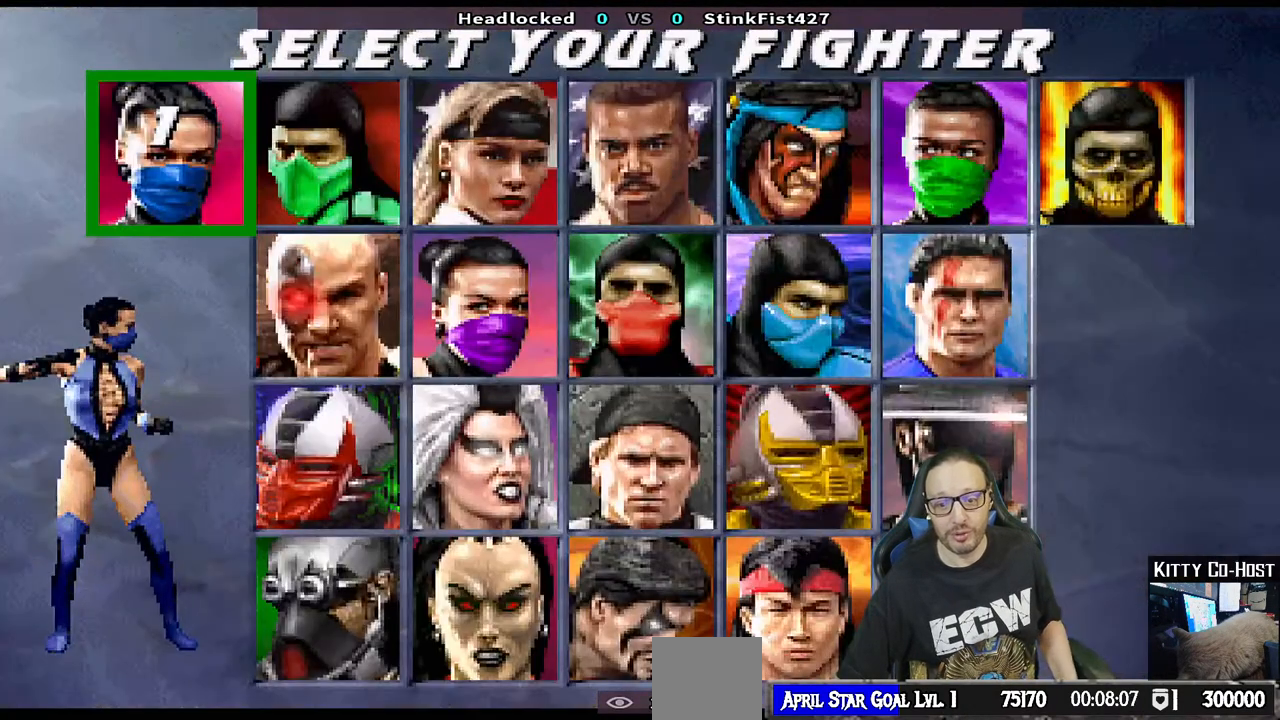
{"dt_ms": 500, "buttons": [], "left_stick": "center", "right_stick": "center", "events": [[50, "DPAD_UP", "up"]]}
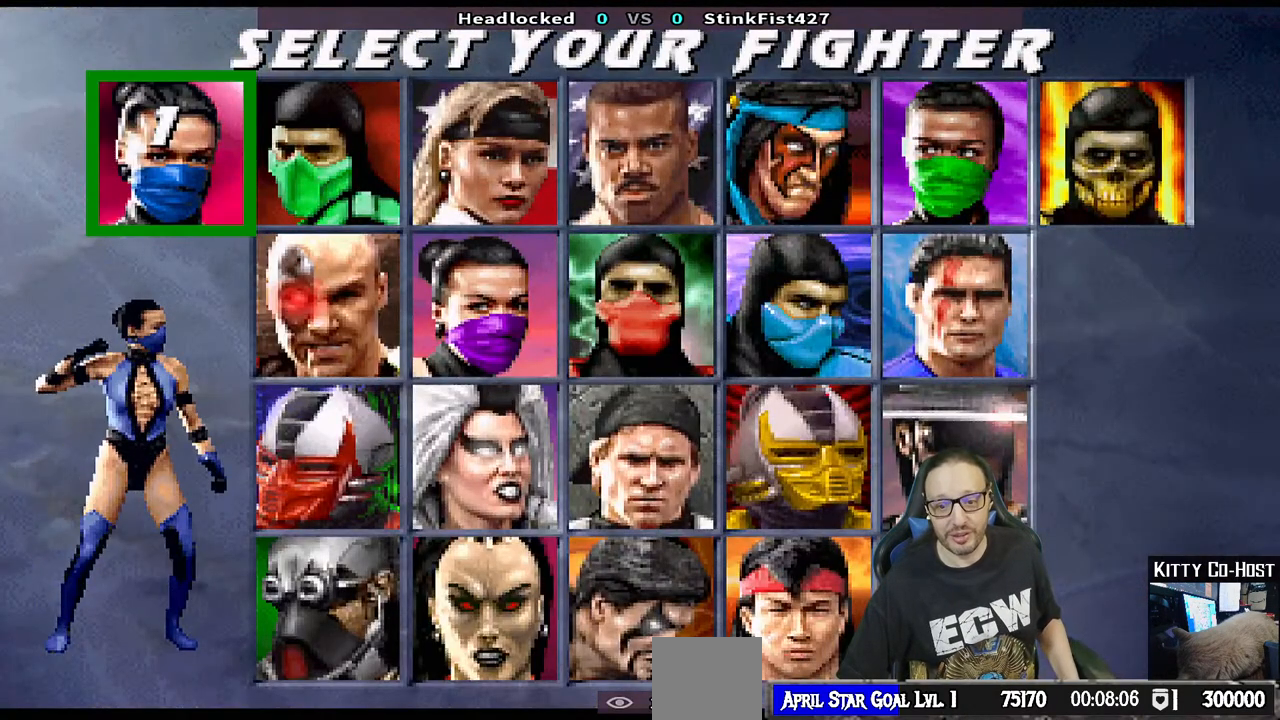
{"dt_ms": 500, "buttons": ["DPAD_DOWN"], "left_stick": "center", "right_stick": "center", "events": [[467, "DPAD_DOWN", "down"]]}
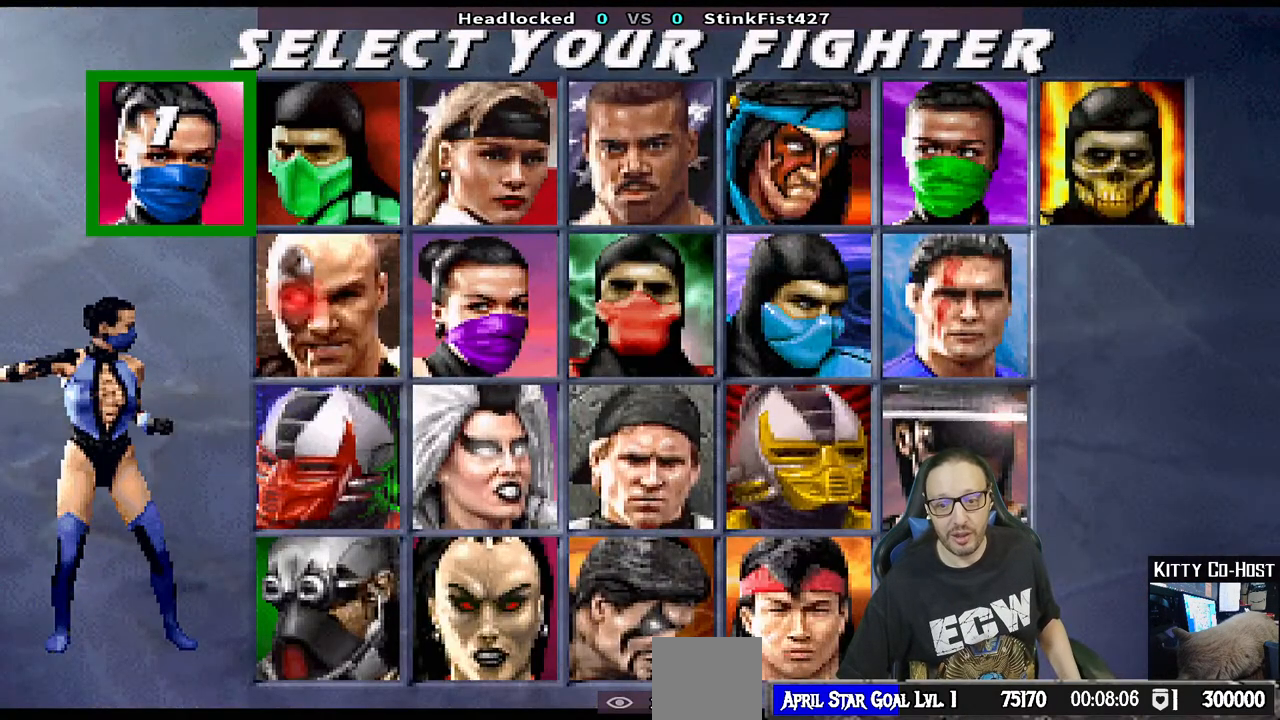
{"dt_ms": 500, "buttons": [], "left_stick": "center", "right_stick": "center", "events": [[83, "DPAD_DOWN", "up"]]}
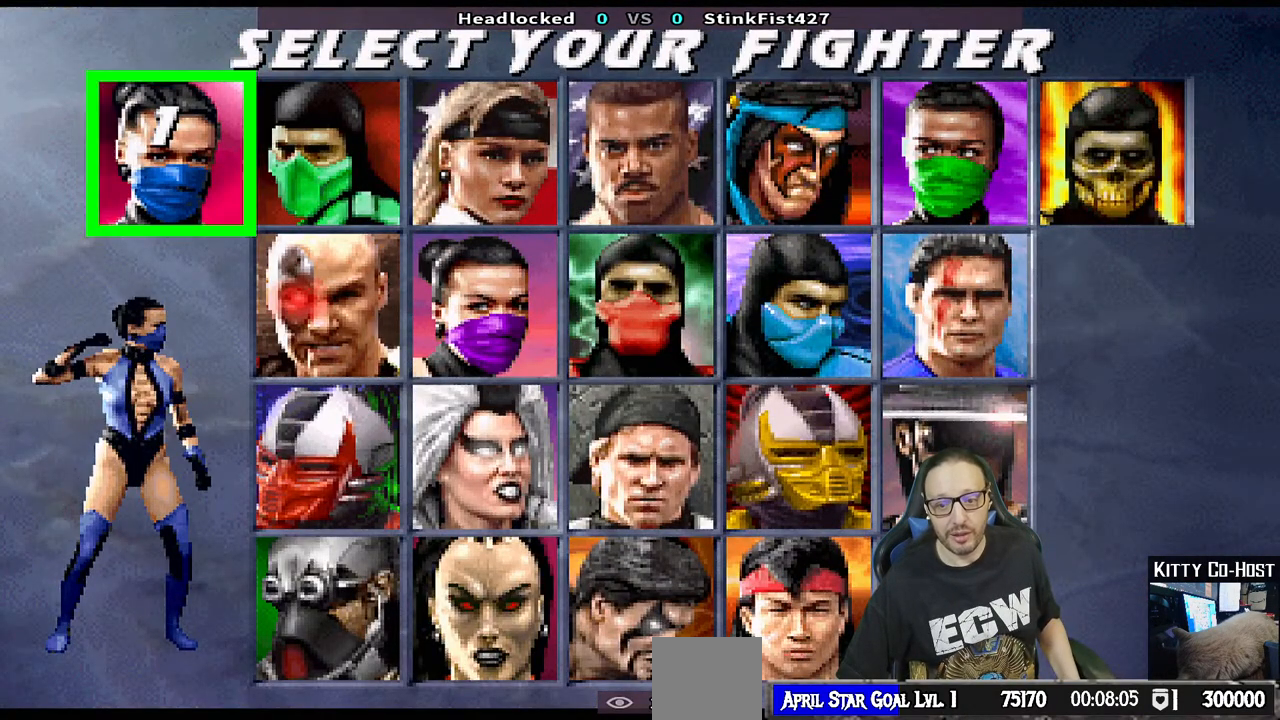
{"dt_ms": 500, "buttons": [], "left_stick": "center", "right_stick": "center", "events": []}
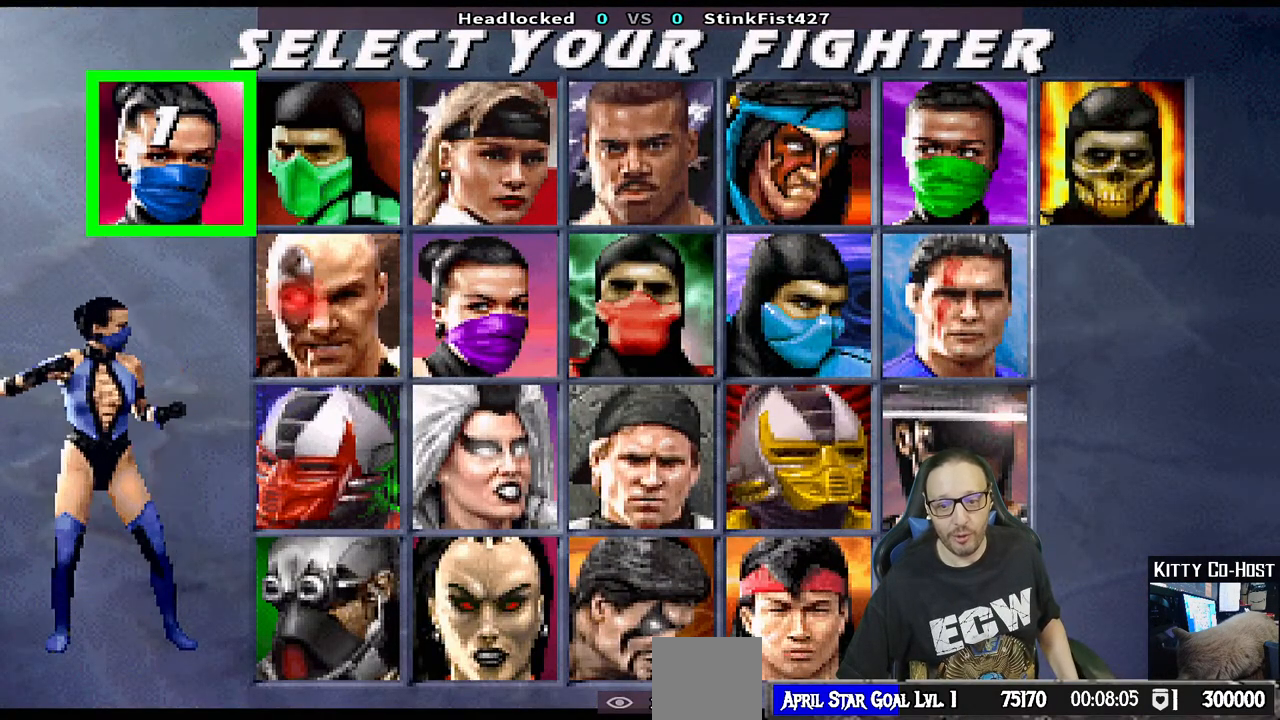
{"dt_ms": 500, "buttons": [], "left_stick": "center", "right_stick": "center", "events": [[133, "DPAD_LEFT", "down"], [233, "DPAD_LEFT", "up"]]}
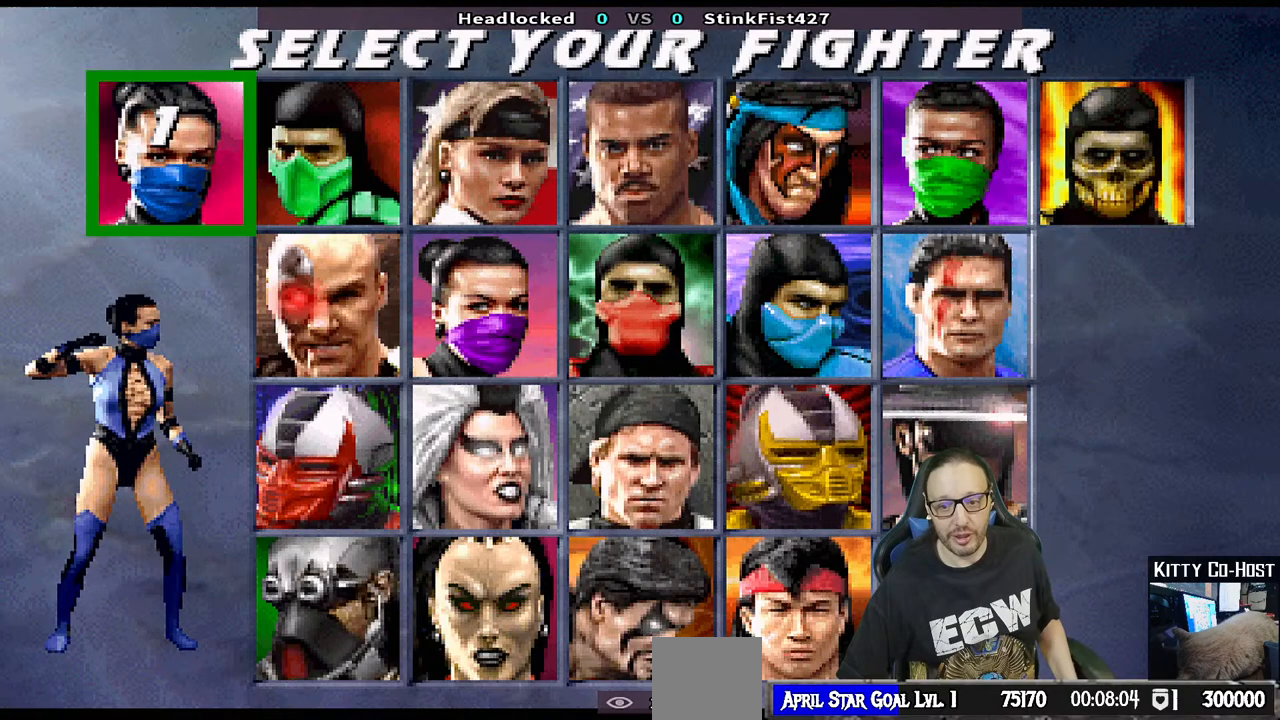
{"dt_ms": 500, "buttons": [], "left_stick": "center", "right_stick": "center", "events": []}
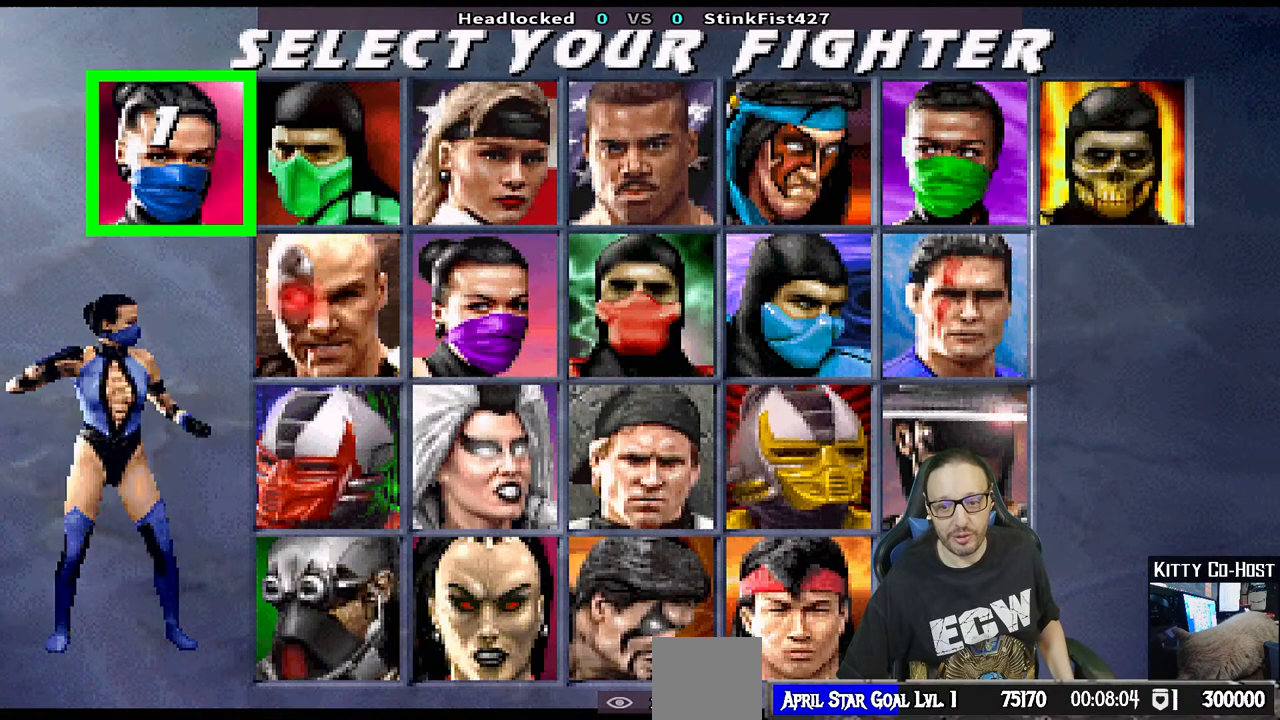
{"dt_ms": 500, "buttons": [], "left_stick": "center", "right_stick": "center", "events": [[67, "DPAD_RIGHT", "down"], [200, "DPAD_RIGHT", "up"]]}
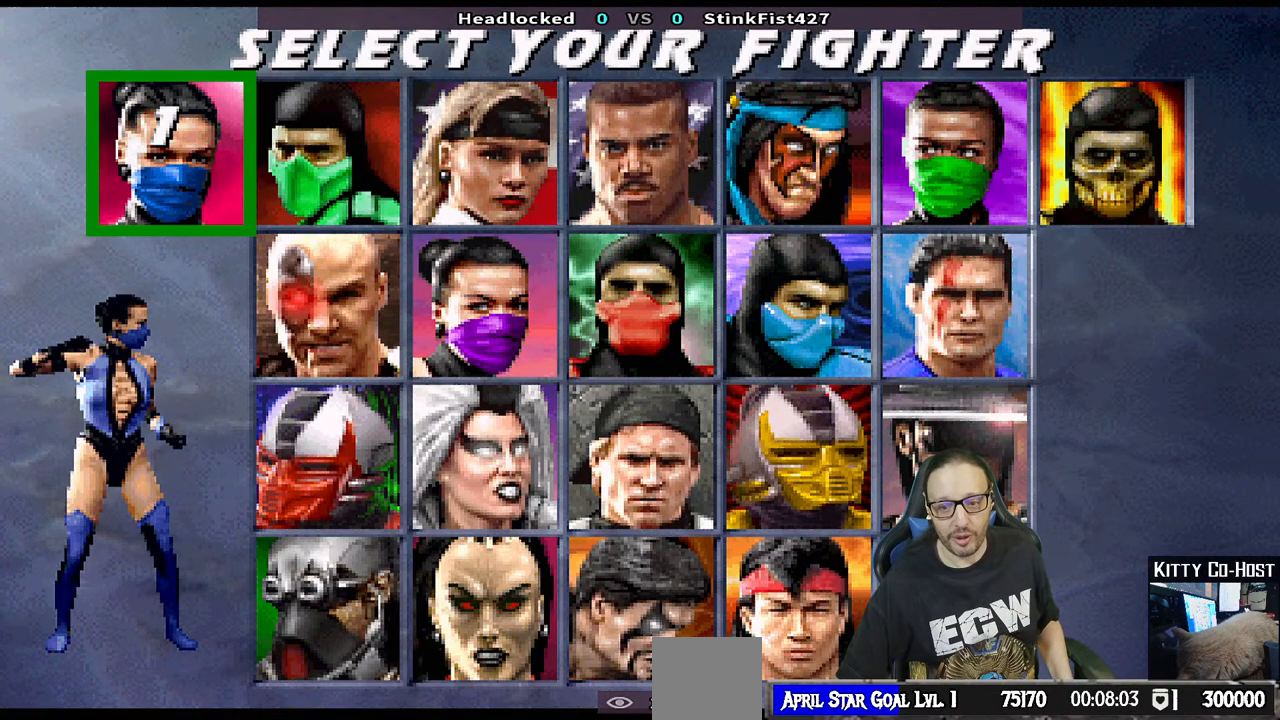
{"dt_ms": 500, "buttons": [], "left_stick": "center", "right_stick": "center", "events": []}
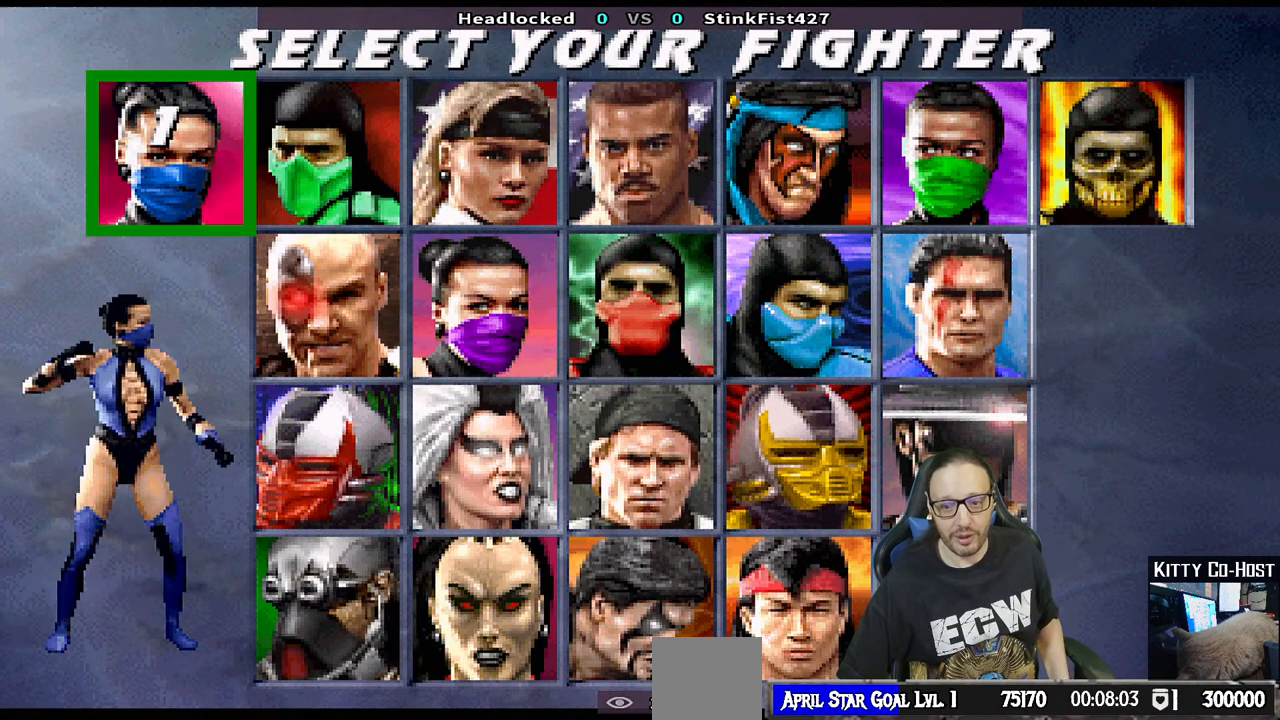
{"dt_ms": 500, "buttons": [], "left_stick": "center", "right_stick": "center", "events": []}
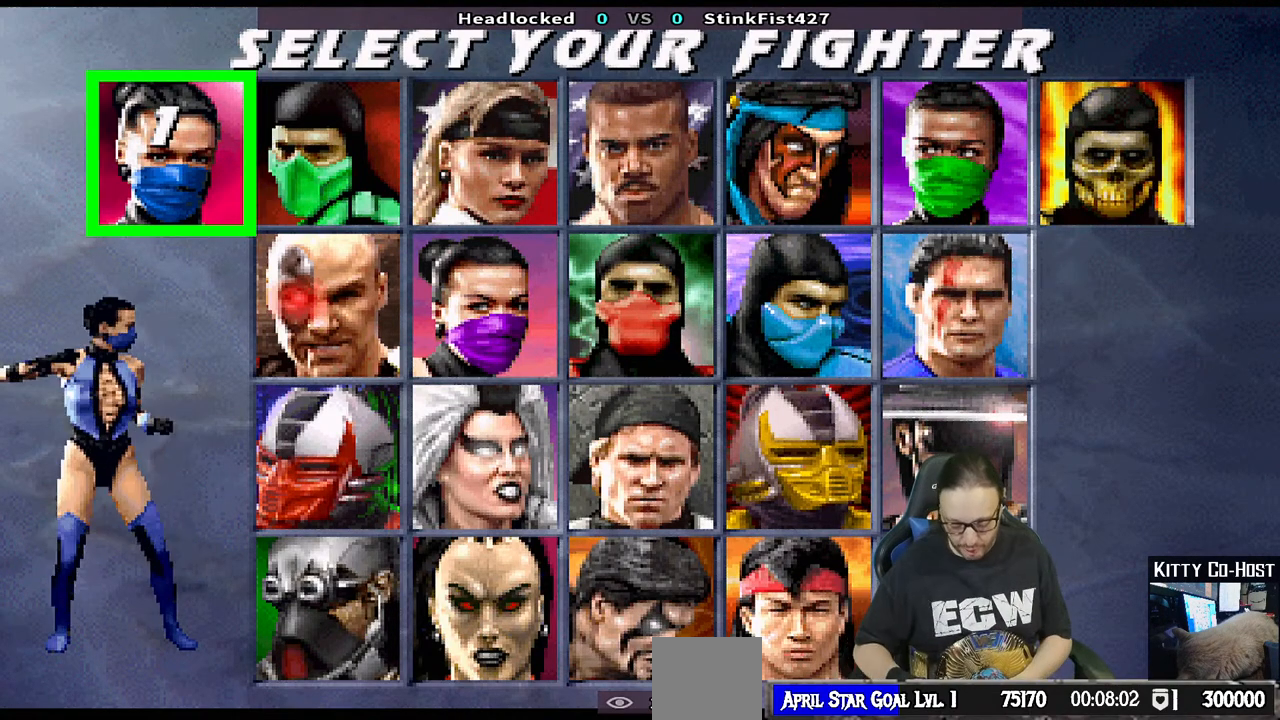
{"dt_ms": 500, "buttons": [], "left_stick": "center", "right_stick": "center", "events": [[200, "SQUARE", "down"], [317, "SQUARE", "up"]]}
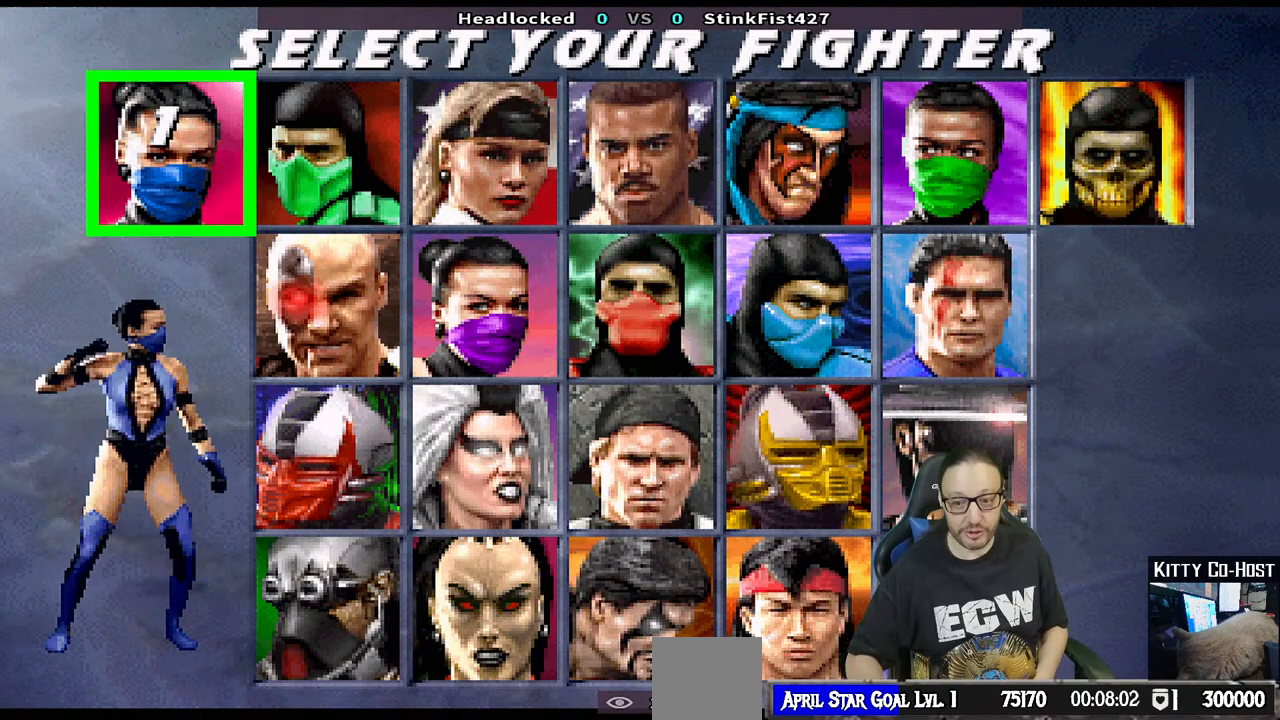
{"dt_ms": 500, "buttons": [], "left_stick": "center", "right_stick": "center", "events": []}
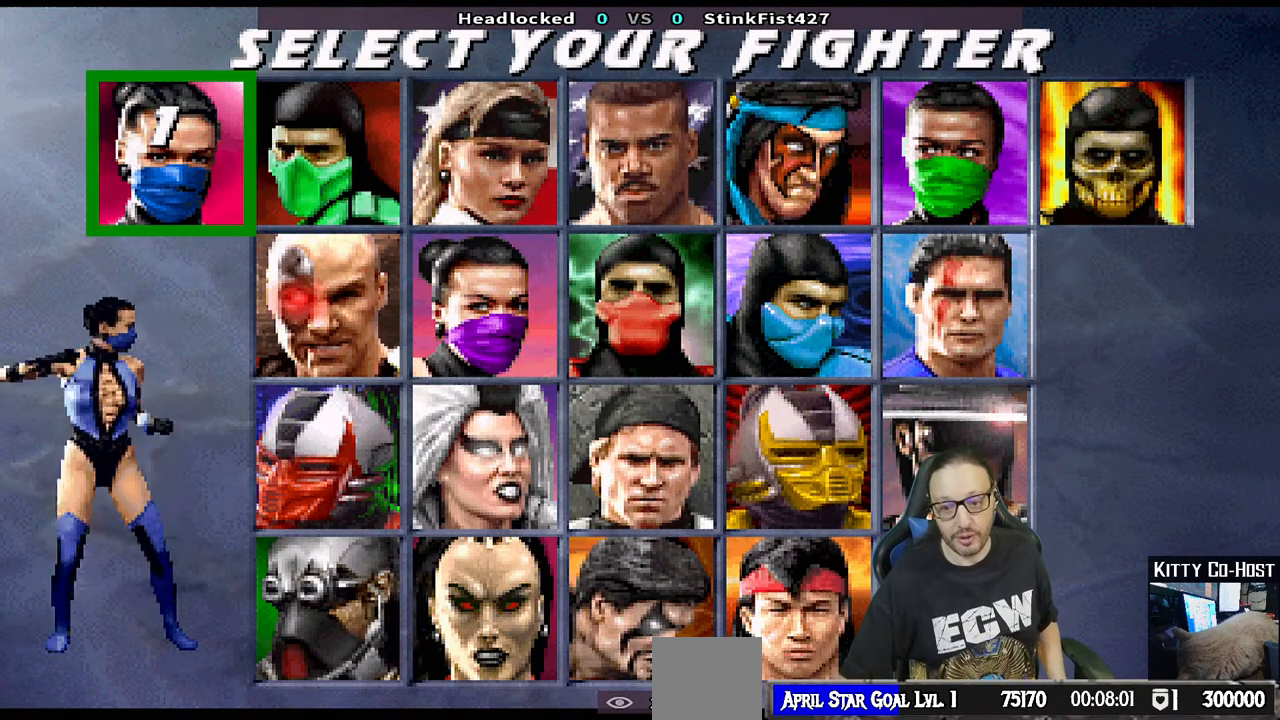
{"dt_ms": 500, "buttons": [], "left_stick": "center", "right_stick": "center", "events": []}
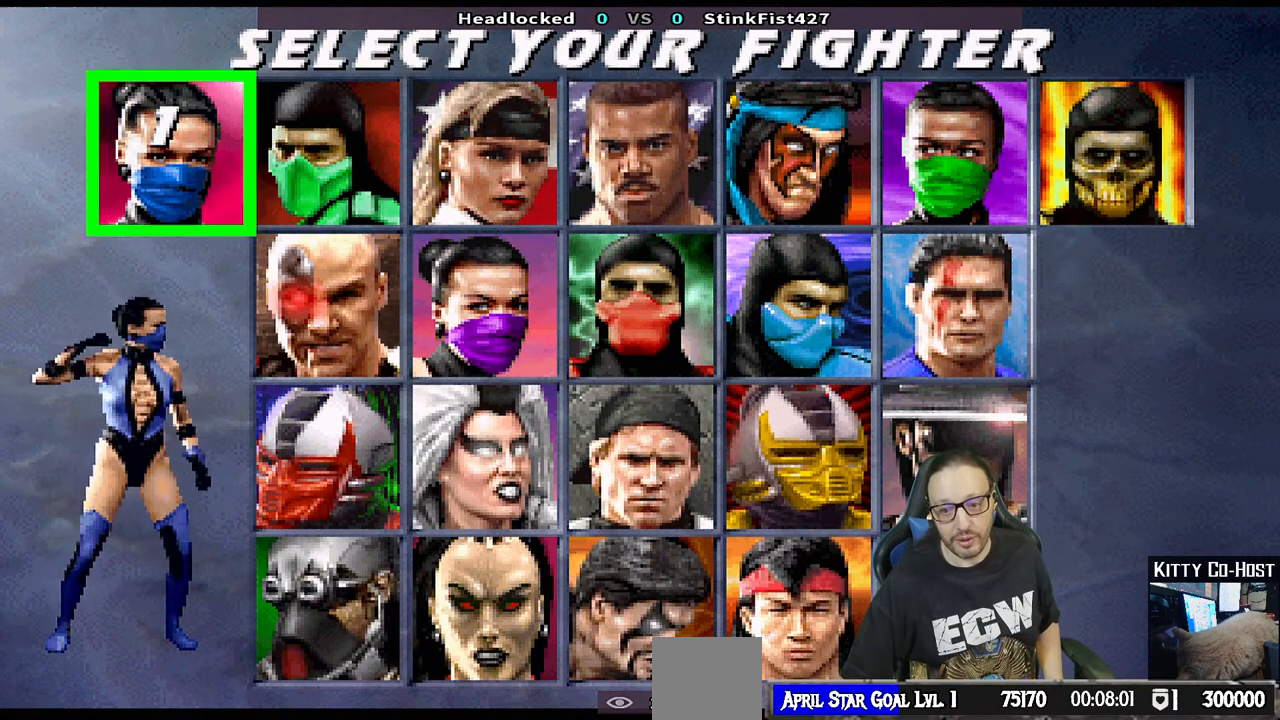
{"dt_ms": 500, "buttons": [], "left_stick": "center", "right_stick": "center", "events": []}
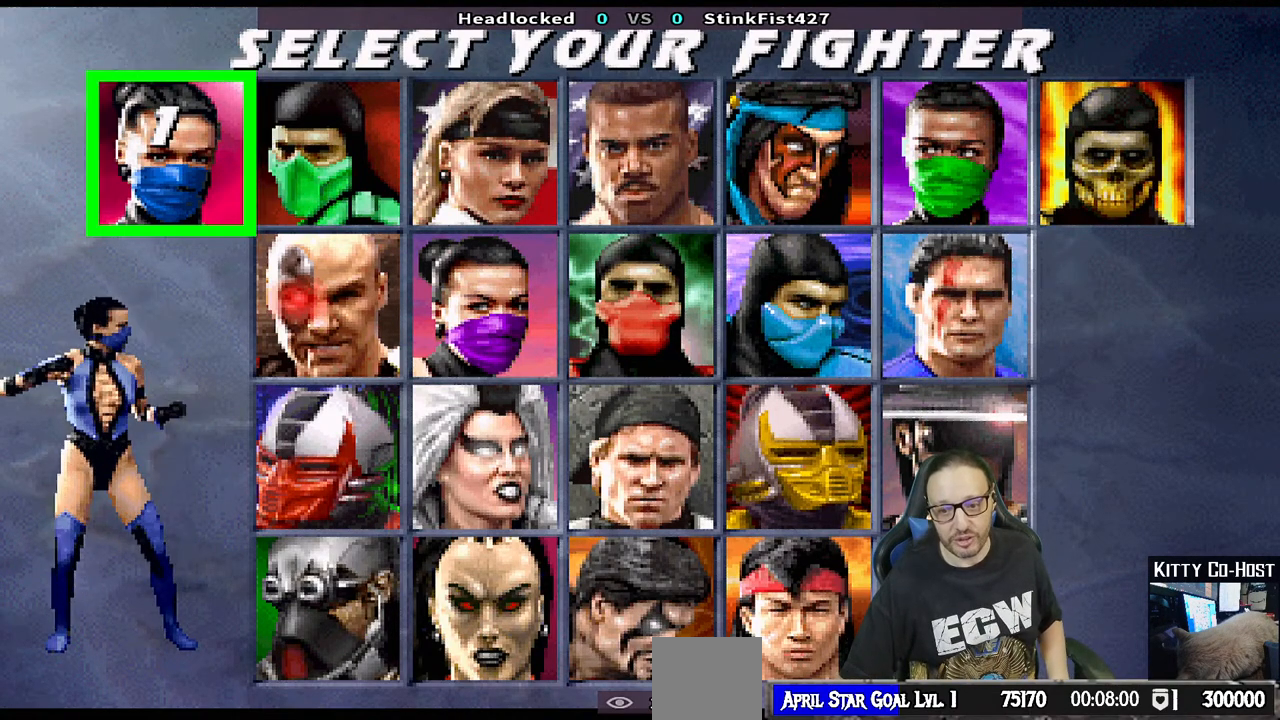
{"dt_ms": 1000, "buttons": [], "left_stick": "center", "right_stick": "center"}
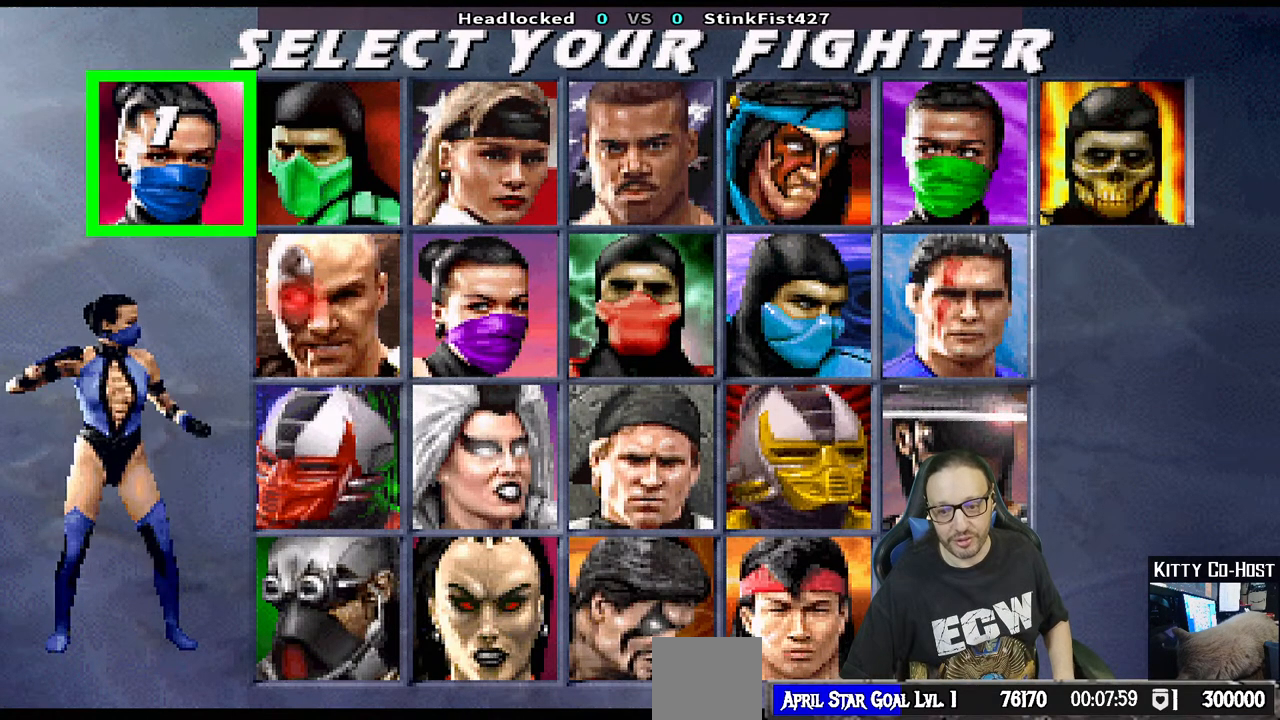
{"dt_ms": 500, "buttons": [], "left_stick": "center", "right_stick": "center", "events": []}
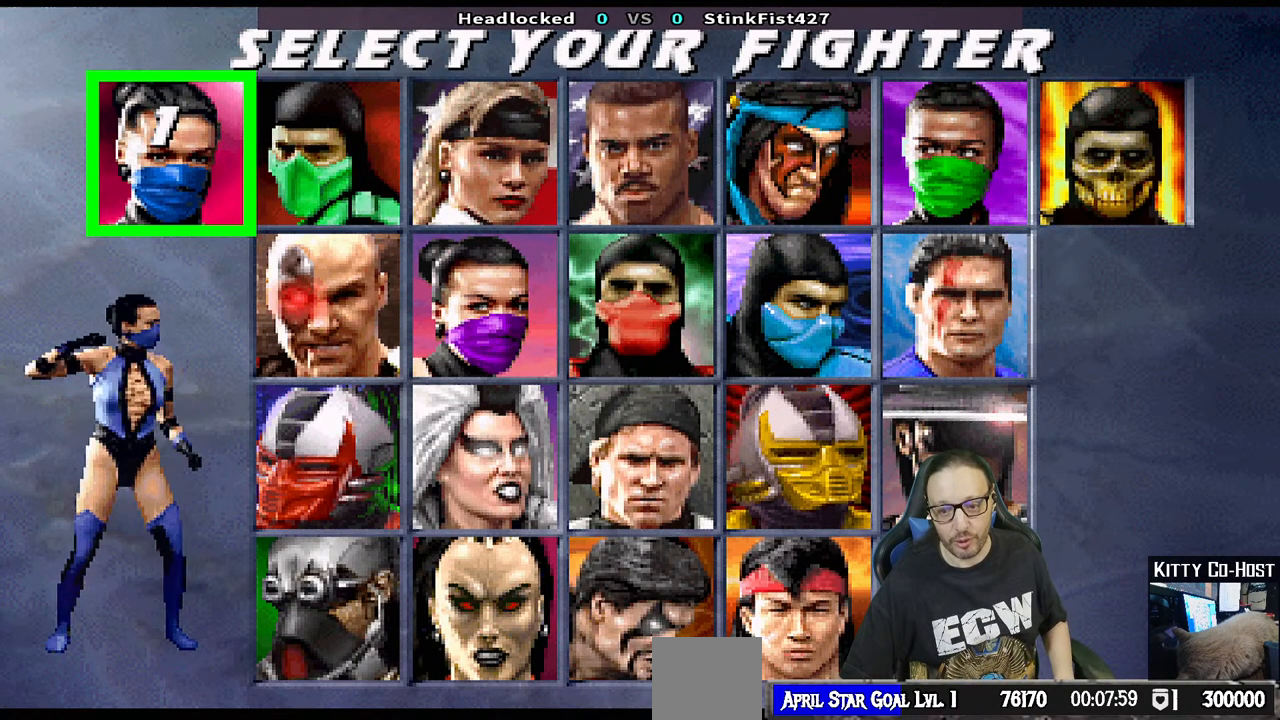
{"dt_ms": 500, "buttons": ["TRIANGLE"], "left_stick": "center", "right_stick": "center", "events": [[433, "TRIANGLE", "down"]]}
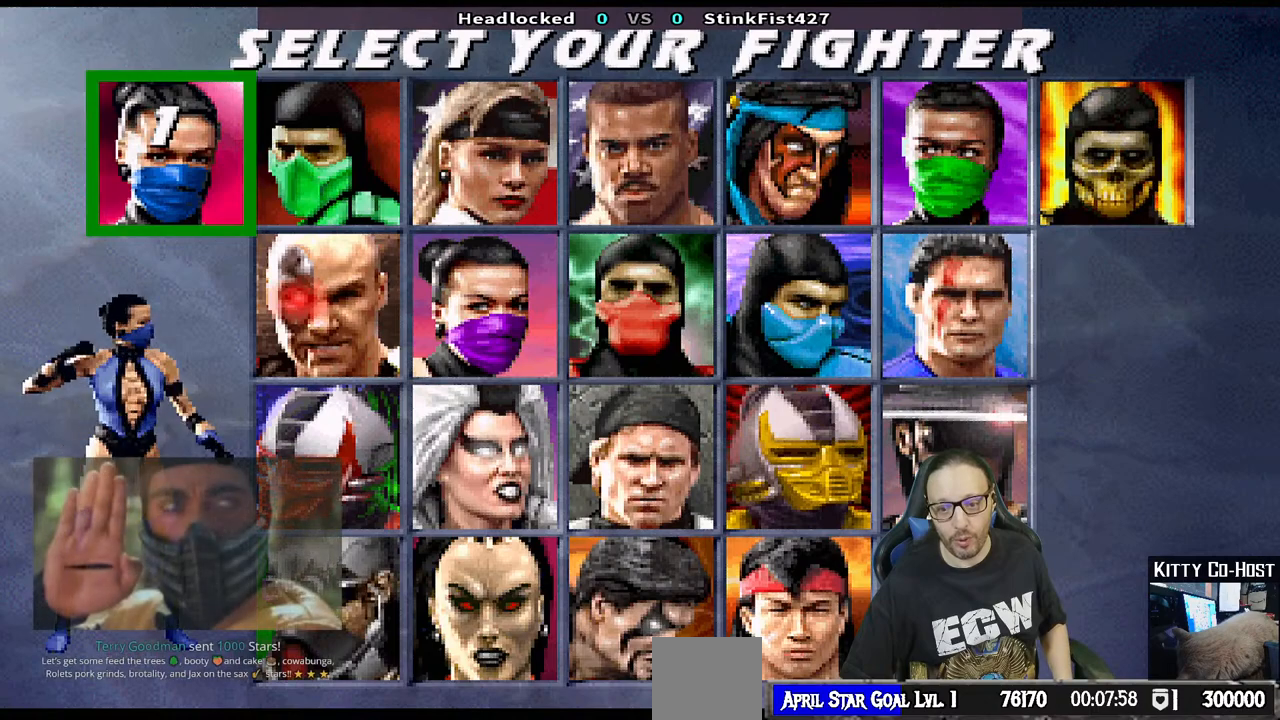
{"dt_ms": 500, "buttons": [], "left_stick": "center", "right_stick": "center", "events": [[117, "TRIANGLE", "up"]]}
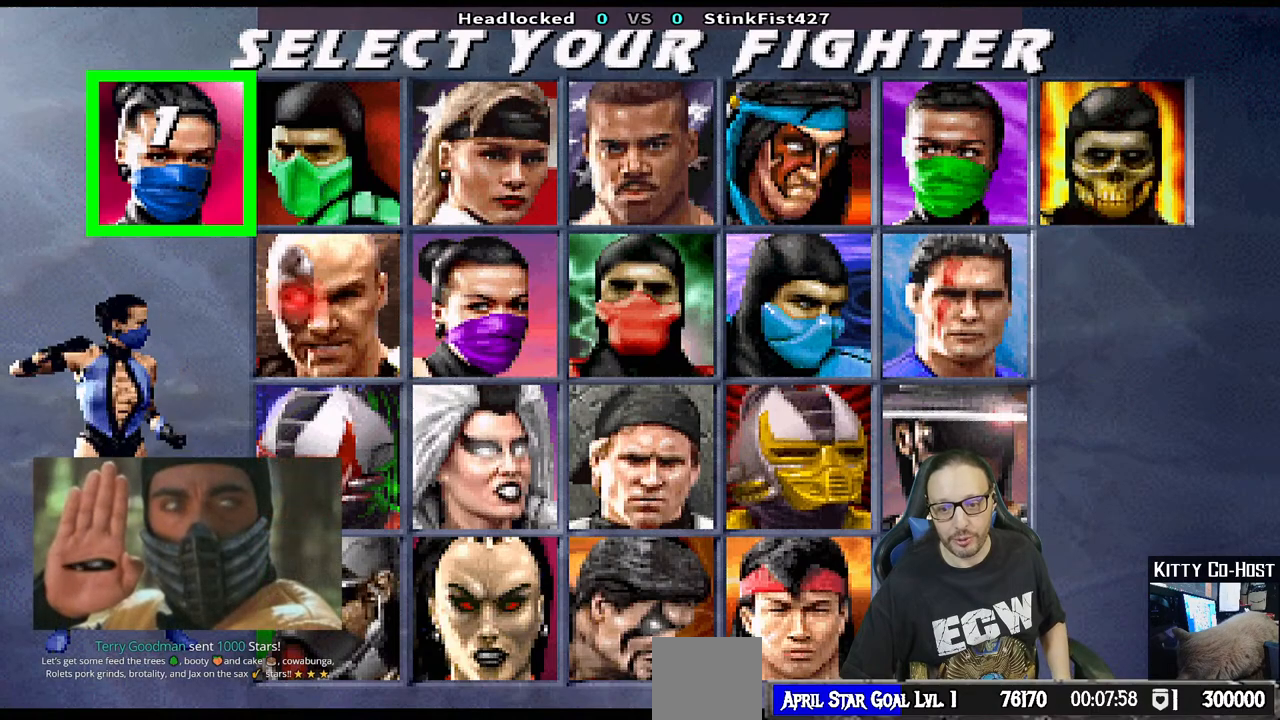
{"dt_ms": 500, "buttons": [], "left_stick": "center", "right_stick": "center", "events": []}
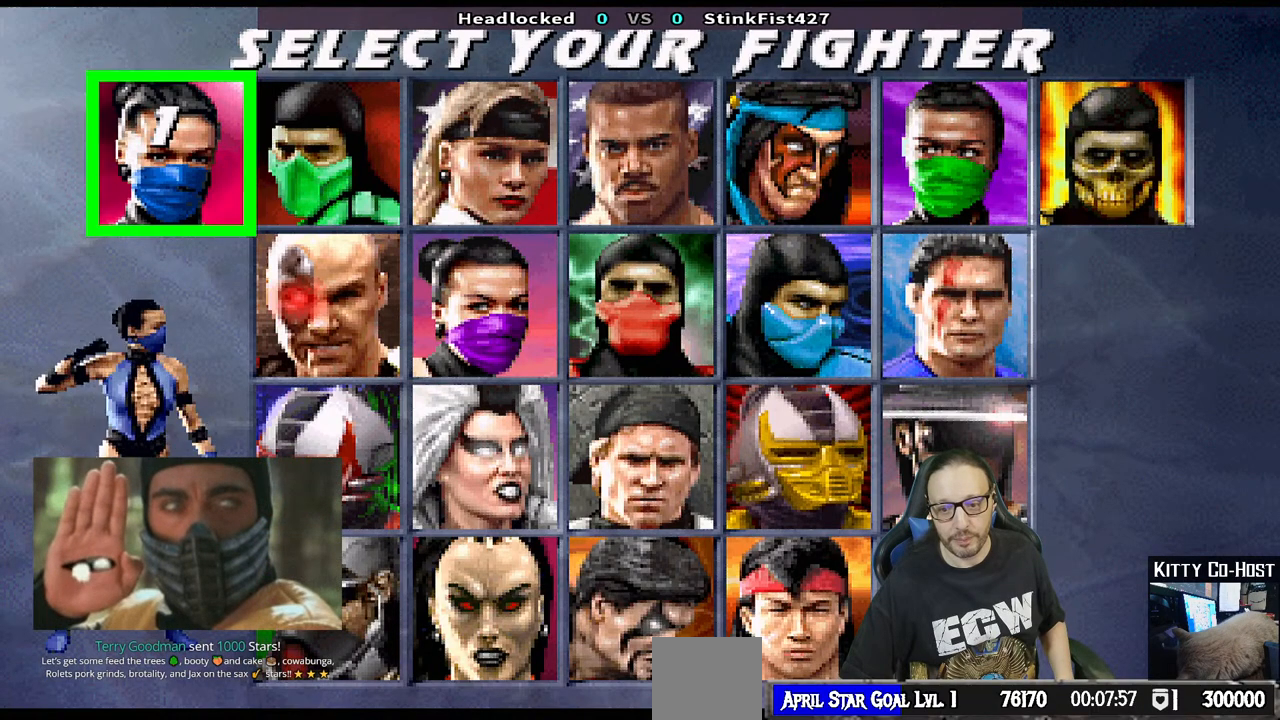
{"dt_ms": 500, "buttons": [], "left_stick": "center", "right_stick": "center", "events": []}